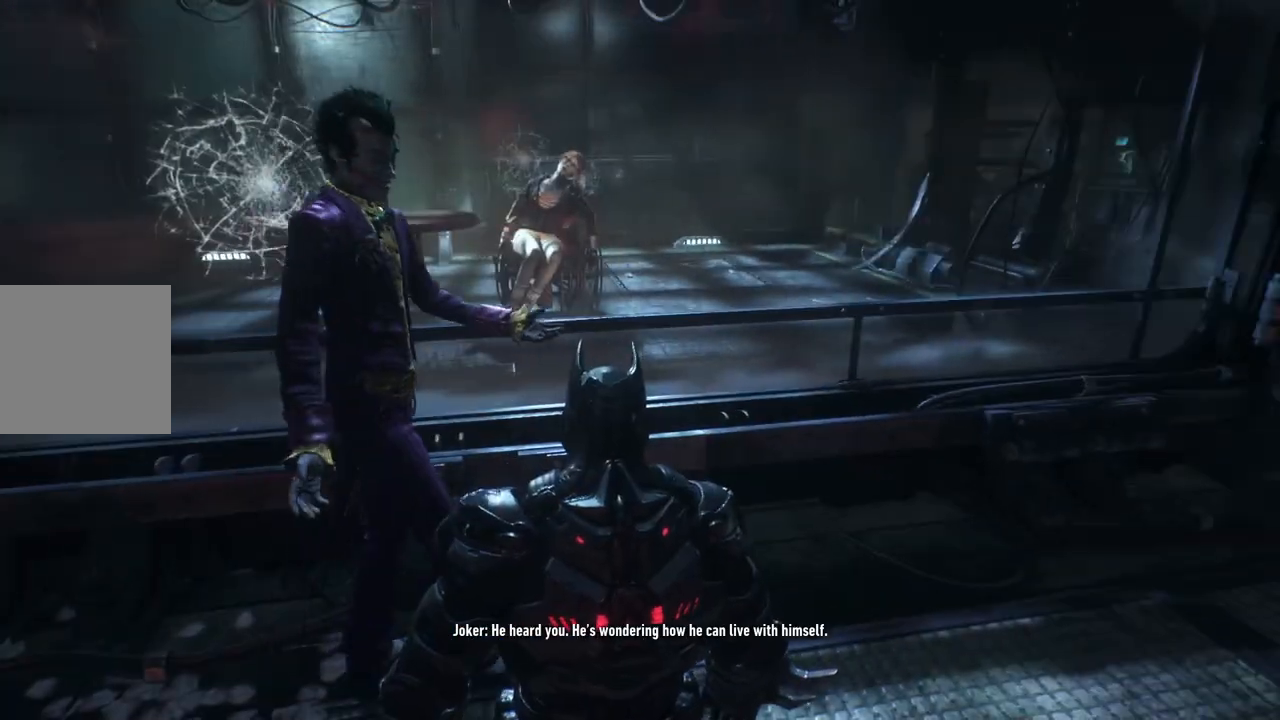
Gameplay with a controller (Xbox layout); each line is a JSON object with the inputs held at the frame after it. "events" lists button and stick changes between this image and that frame as [ms after this image, input, new state], when the widget could be followed in between.
{"buttons": [], "left_stick": "center", "right_stick": "center", "events": []}
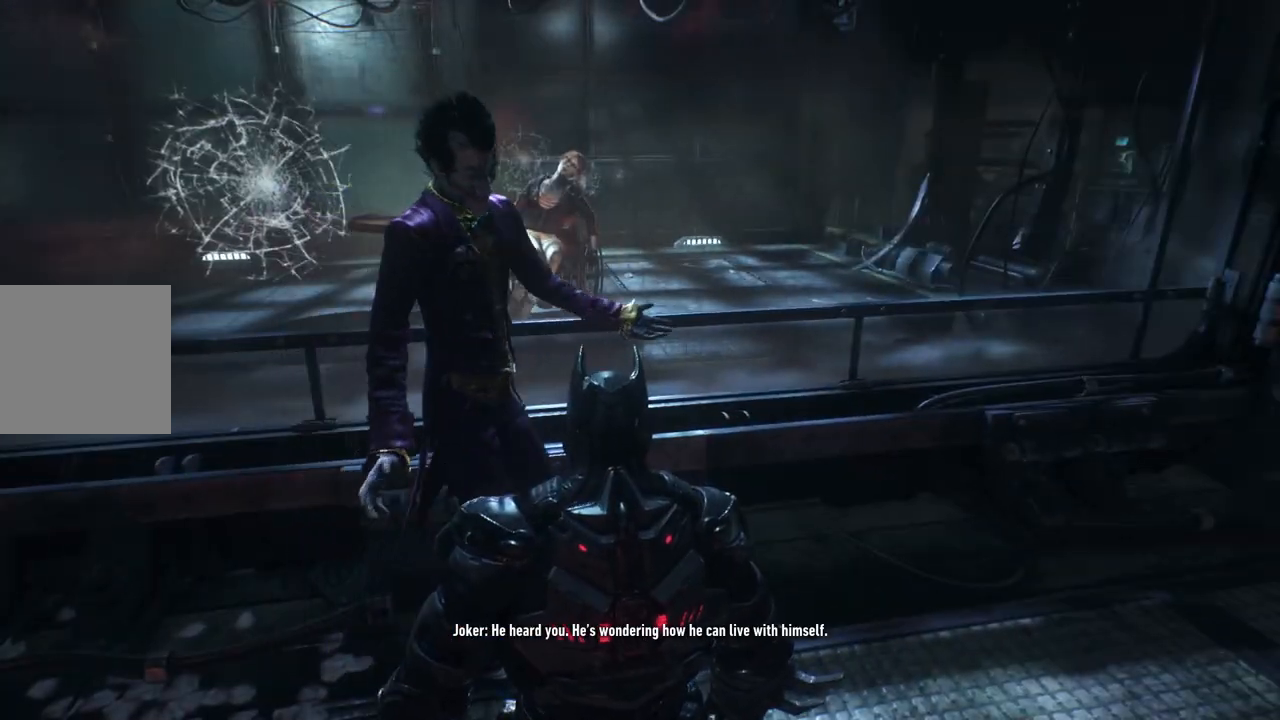
{"buttons": [], "left_stick": "center", "right_stick": "center", "events": []}
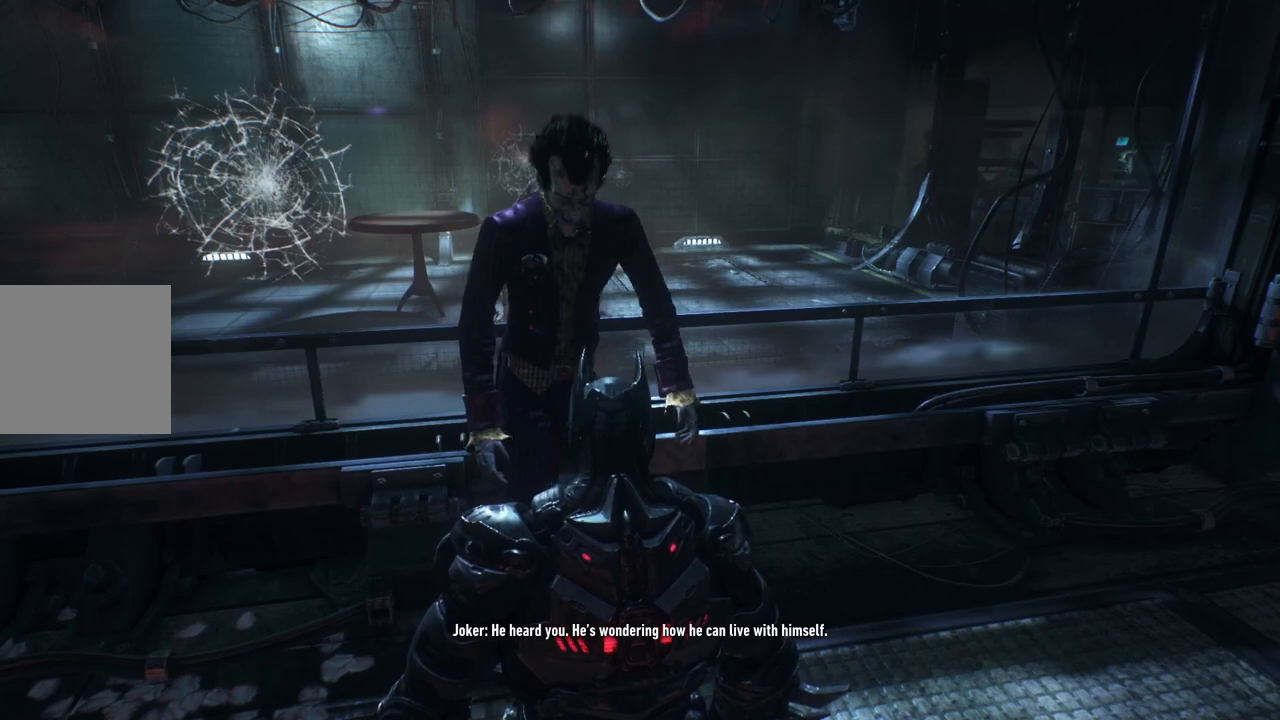
{"buttons": [], "left_stick": "center", "right_stick": "center", "events": []}
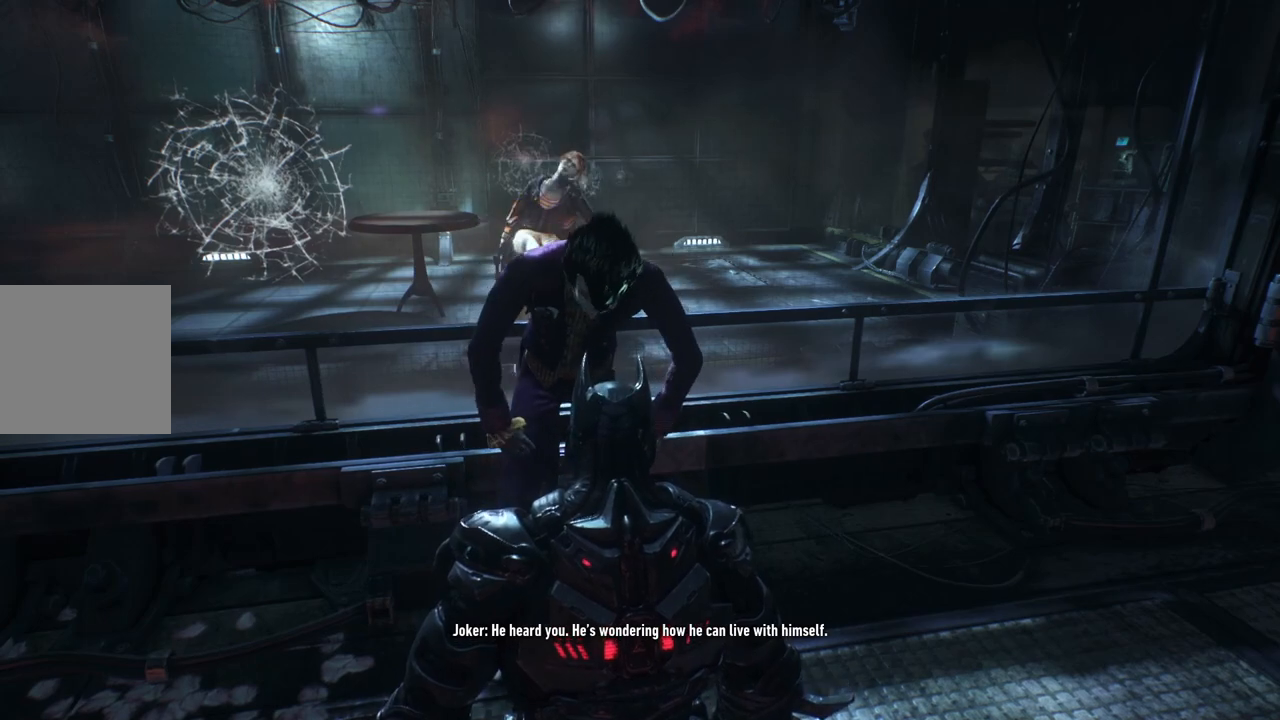
{"buttons": [], "left_stick": "center", "right_stick": "center", "events": []}
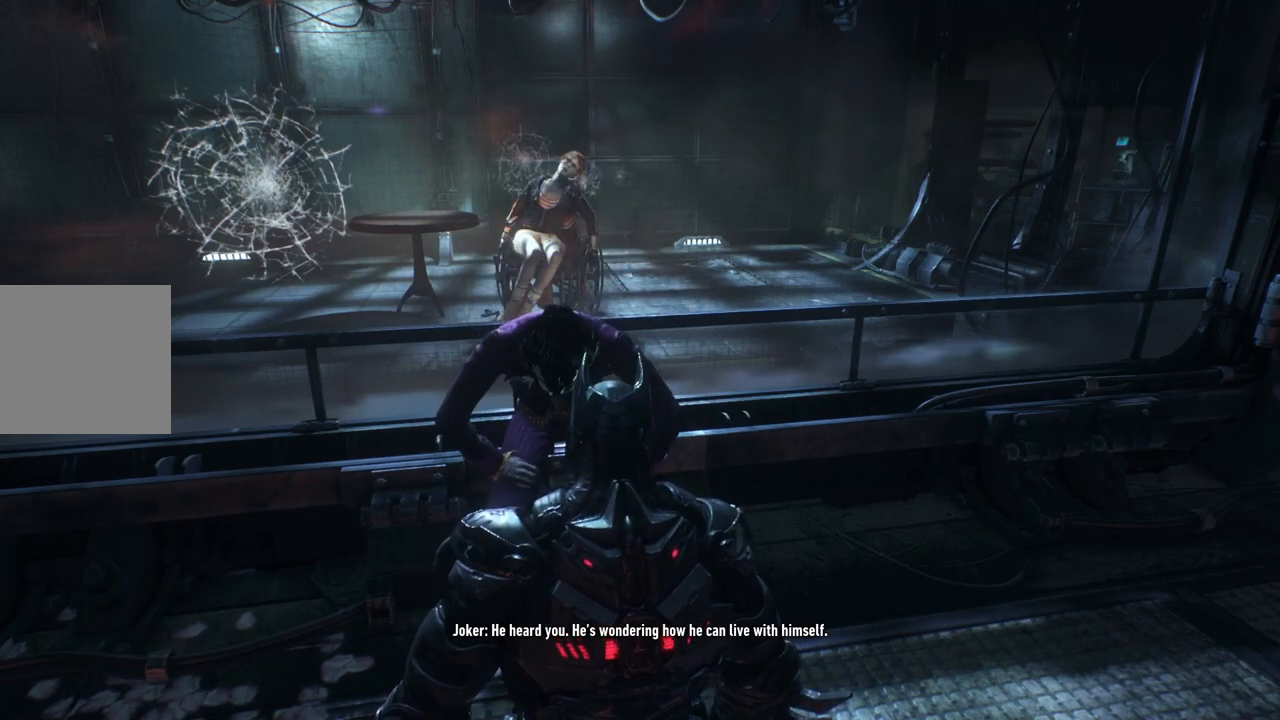
{"buttons": [], "left_stick": "center", "right_stick": "up-left", "events": [[167, "right_stick", "up-left"]]}
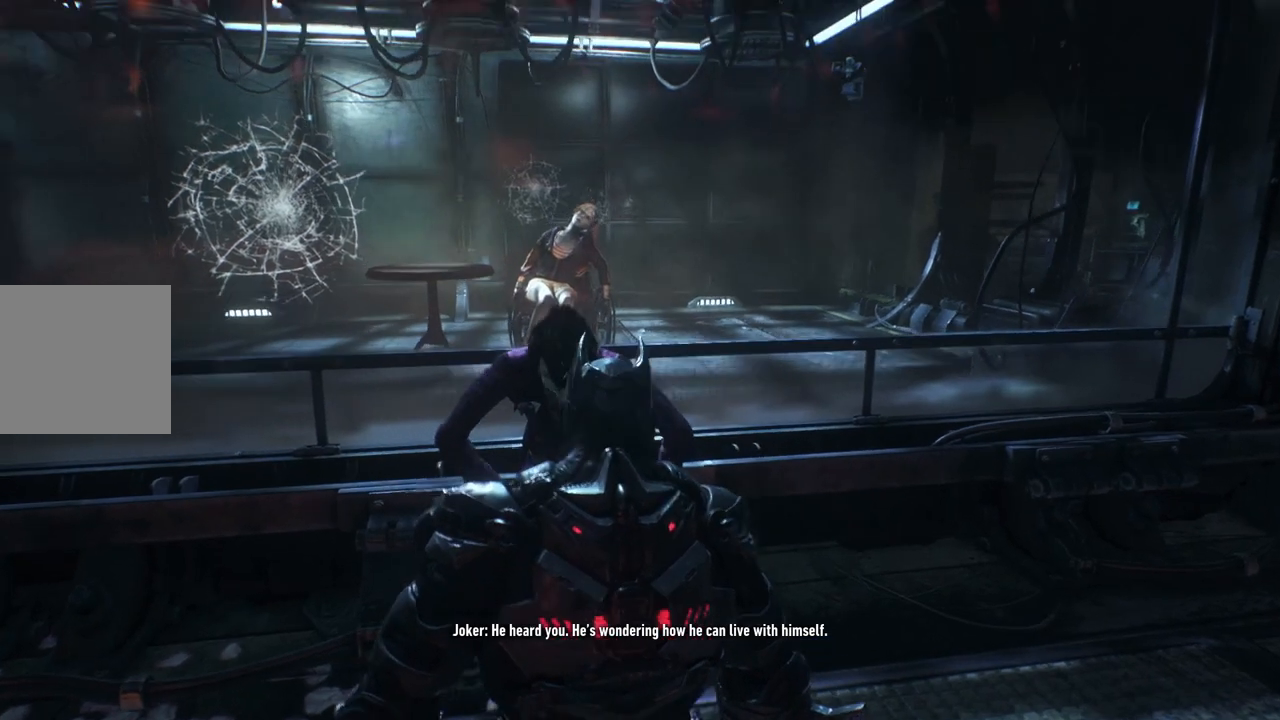
{"buttons": [], "left_stick": "center", "right_stick": "left", "events": [[267, "right_stick", "center"], [500, "right_stick", "left"]]}
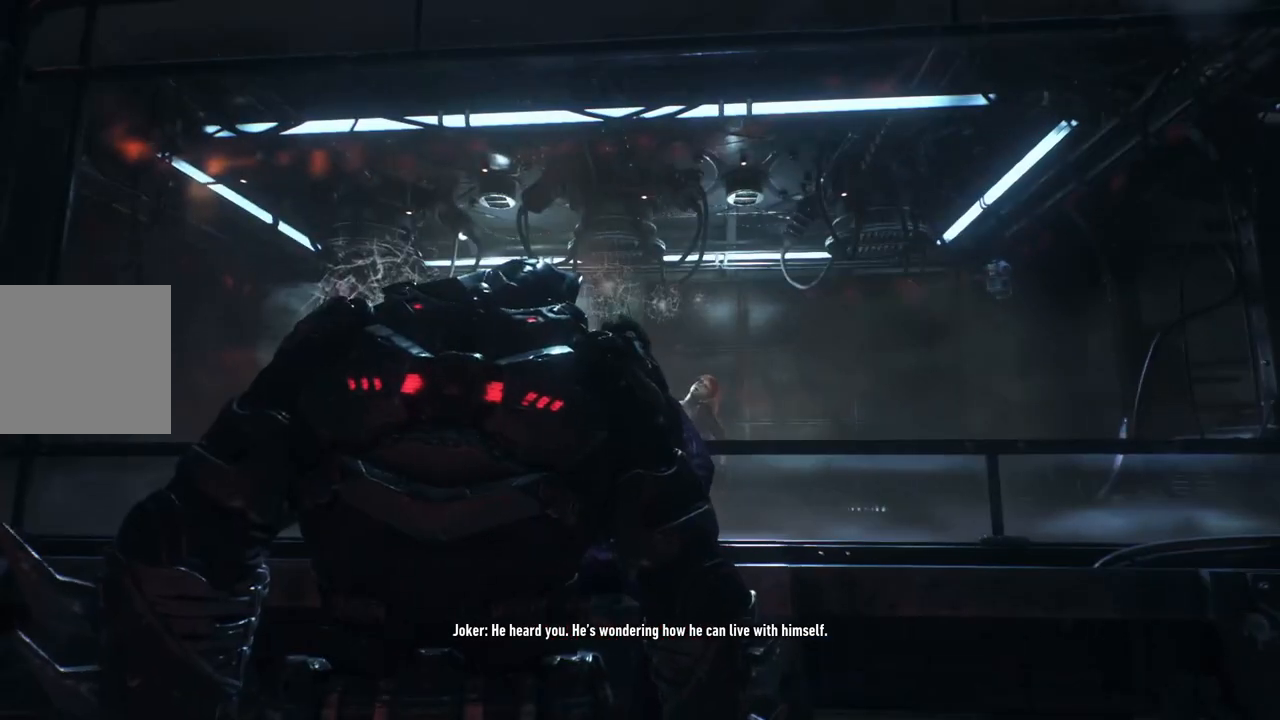
{"buttons": [], "left_stick": "center", "right_stick": "up-left", "events": [[367, "right_stick", "up-left"]]}
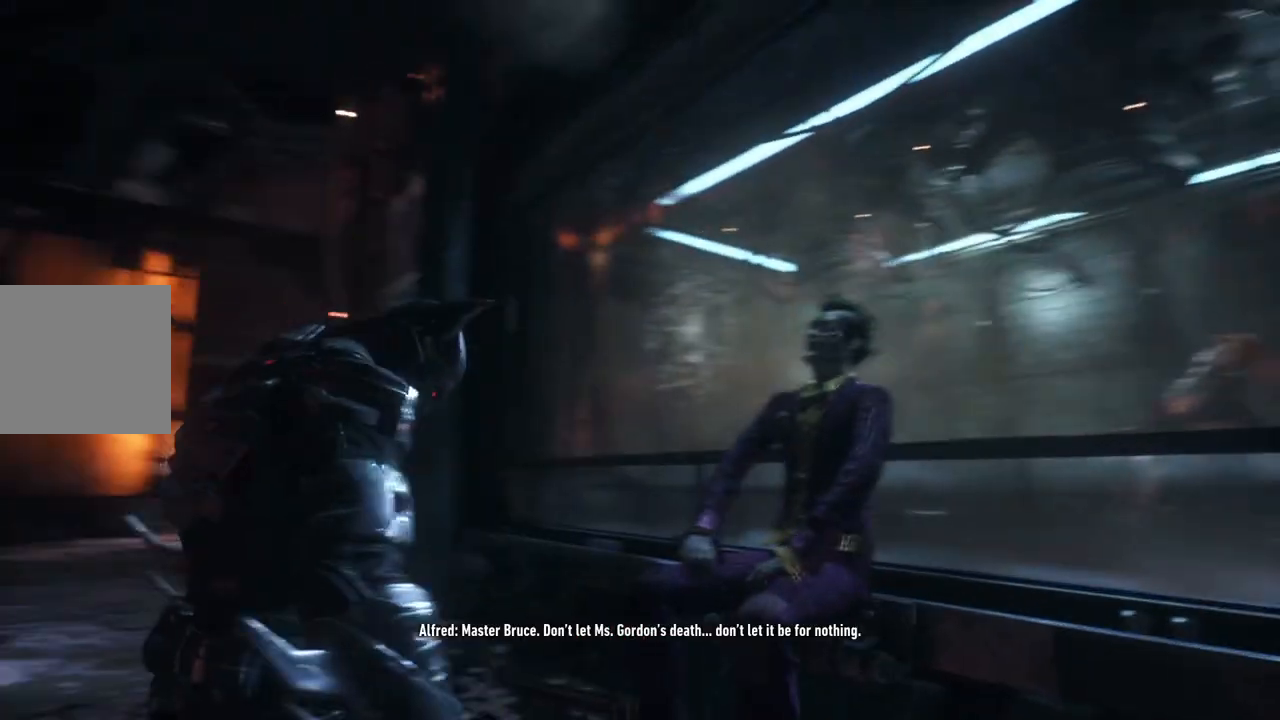
{"buttons": [], "left_stick": "center", "right_stick": "up-left", "events": [[67, "right_stick", "center"], [333, "right_stick", "up-left"]]}
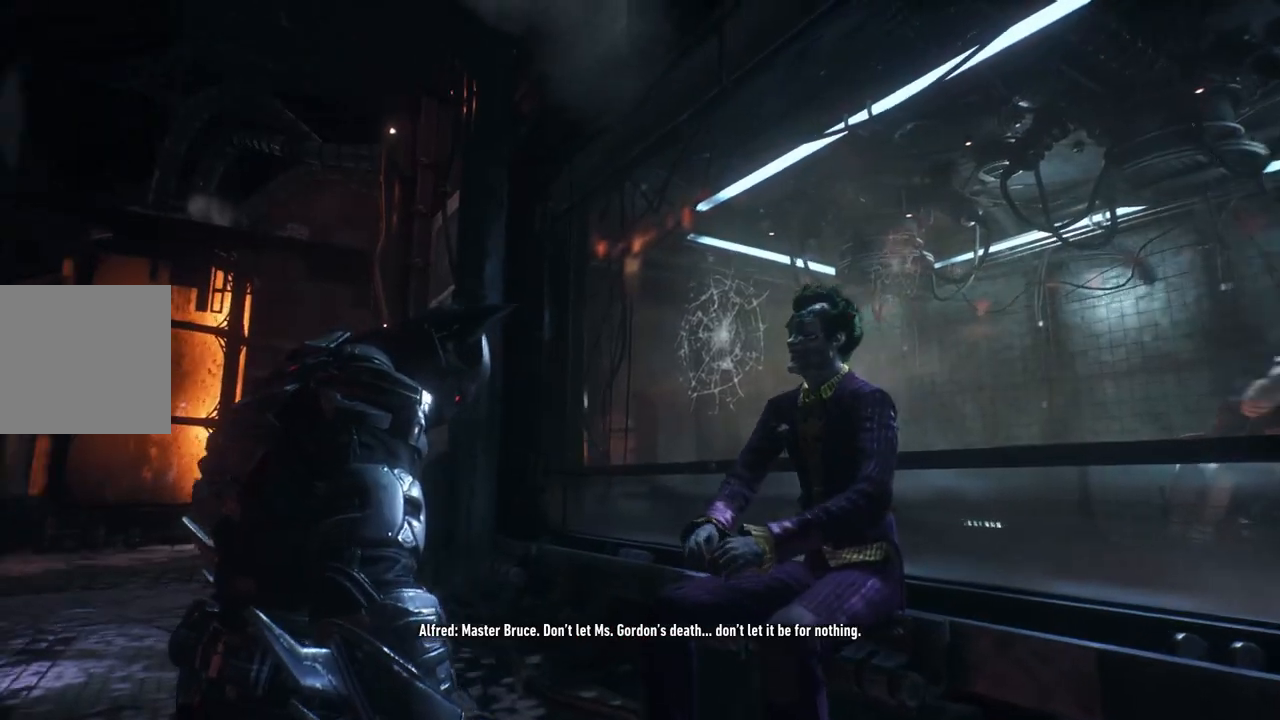
{"buttons": [], "left_stick": "center", "right_stick": "center", "events": [[67, "right_stick", "center"]]}
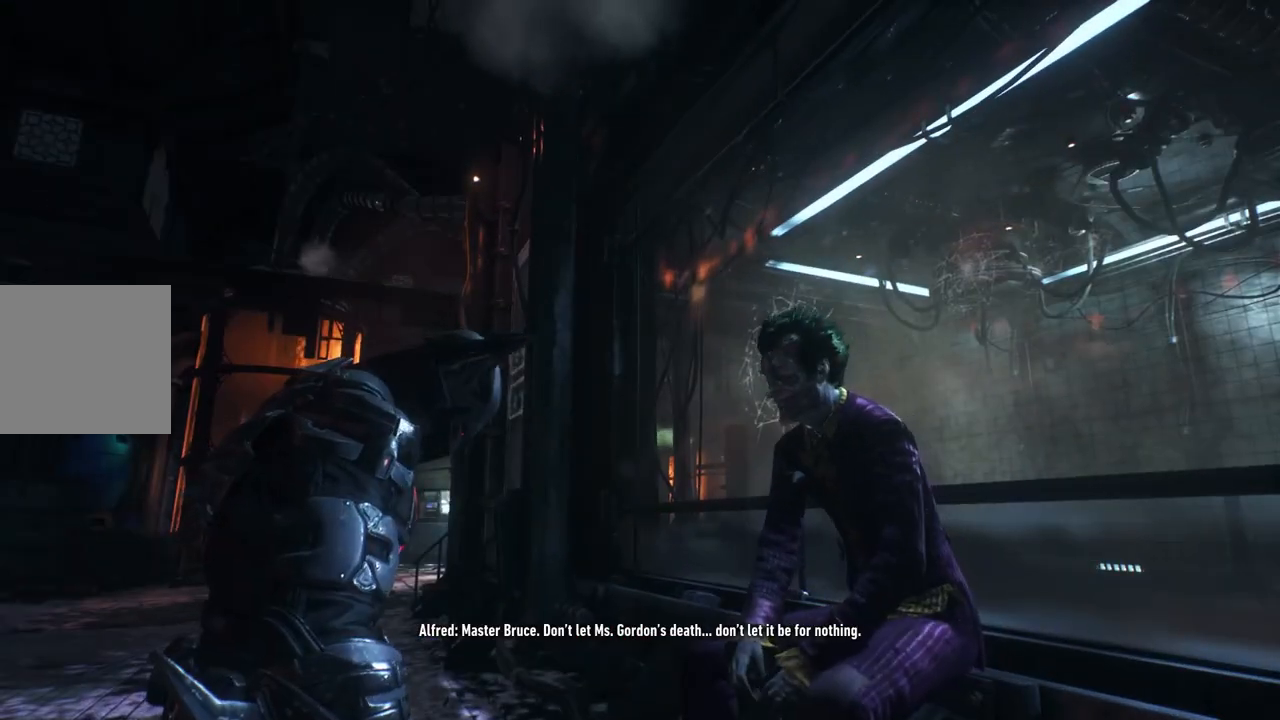
{"buttons": [], "left_stick": "center", "right_stick": "center", "events": []}
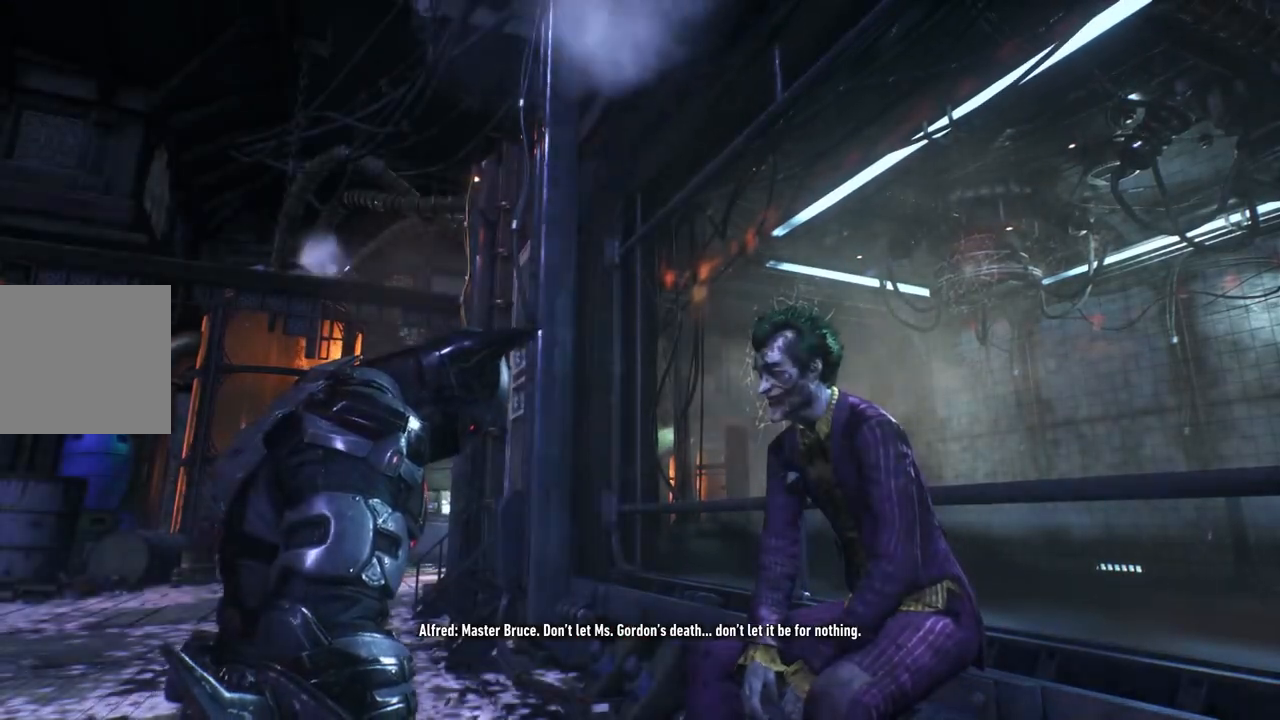
{"buttons": [], "left_stick": "center", "right_stick": "center", "events": []}
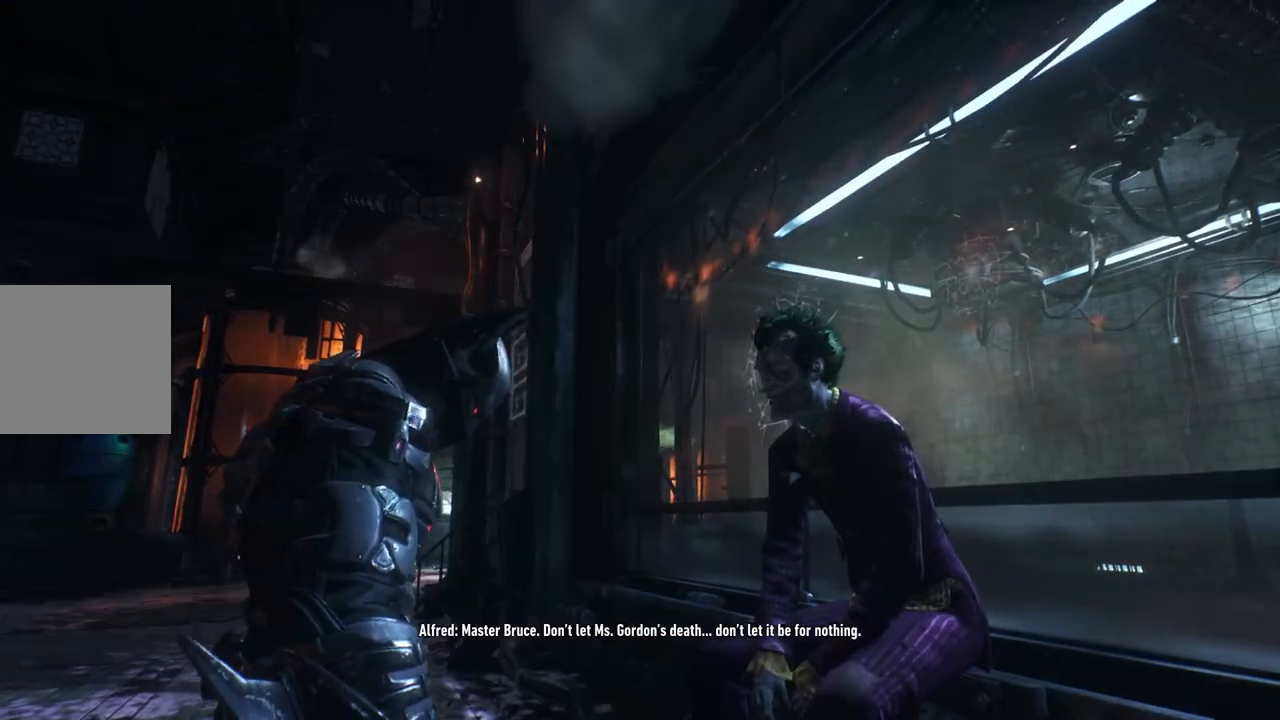
{"buttons": [], "left_stick": "center", "right_stick": "center", "events": []}